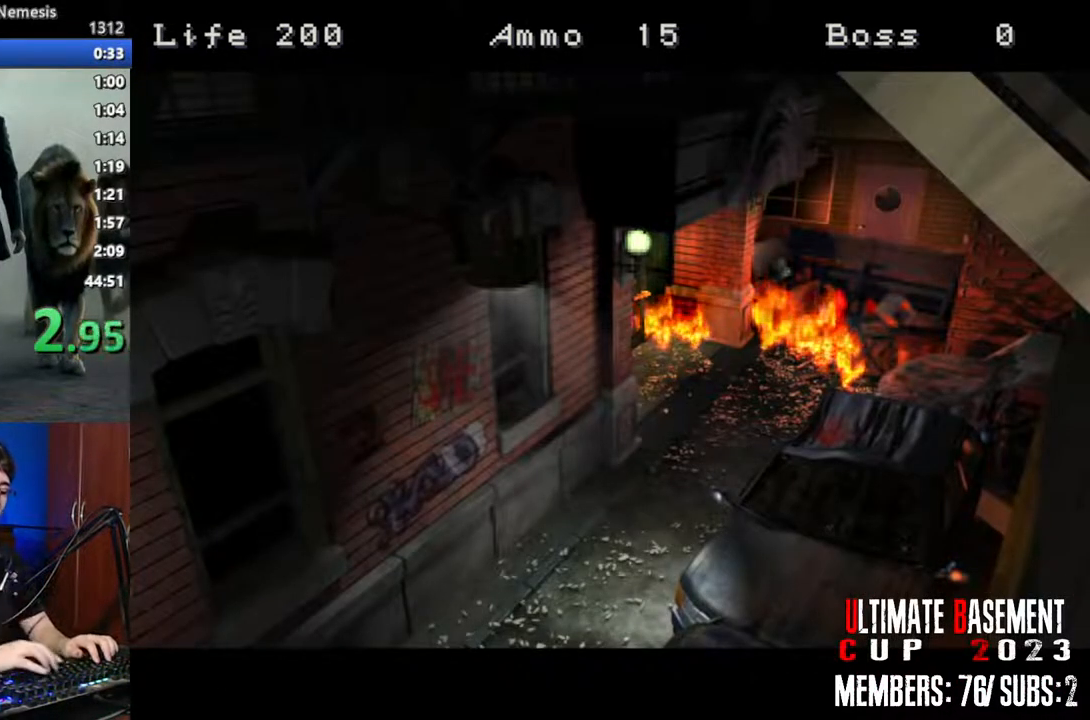
Gameplay with keyboard; each line is a JSON object with the keys held at the frame after it. "events" lists presses ("down") and releases ("up") of "a", "d", "k", "l", "o", "q", "s", "semicolon", "shift", "space" and "w" between this image and that frame as [ms after this image, input, new state], when the widget could be followed in between. No other keys are recorded. Mouse input is not recorded.
{"keys": [], "events": []}
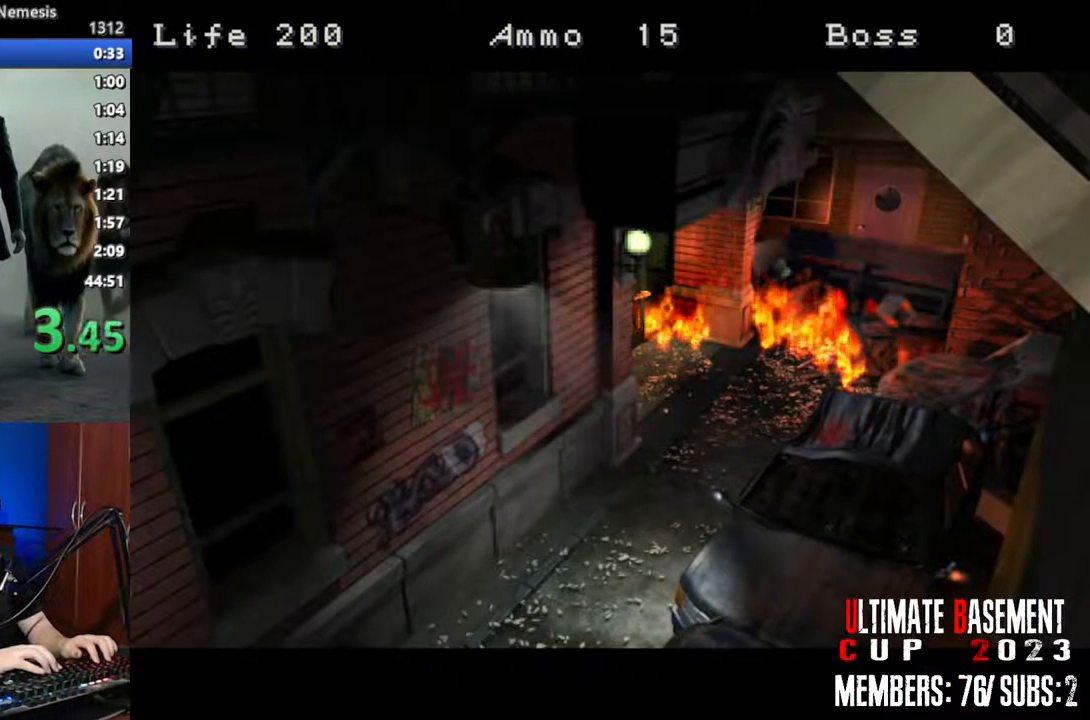
{"keys": [], "events": []}
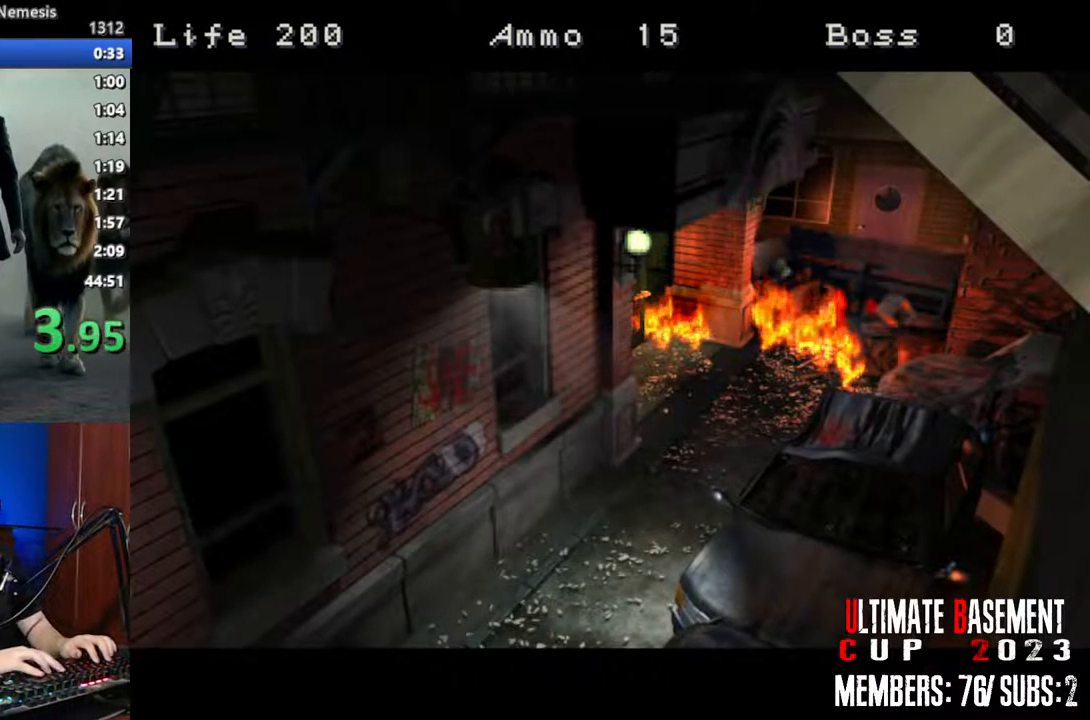
{"keys": [], "events": []}
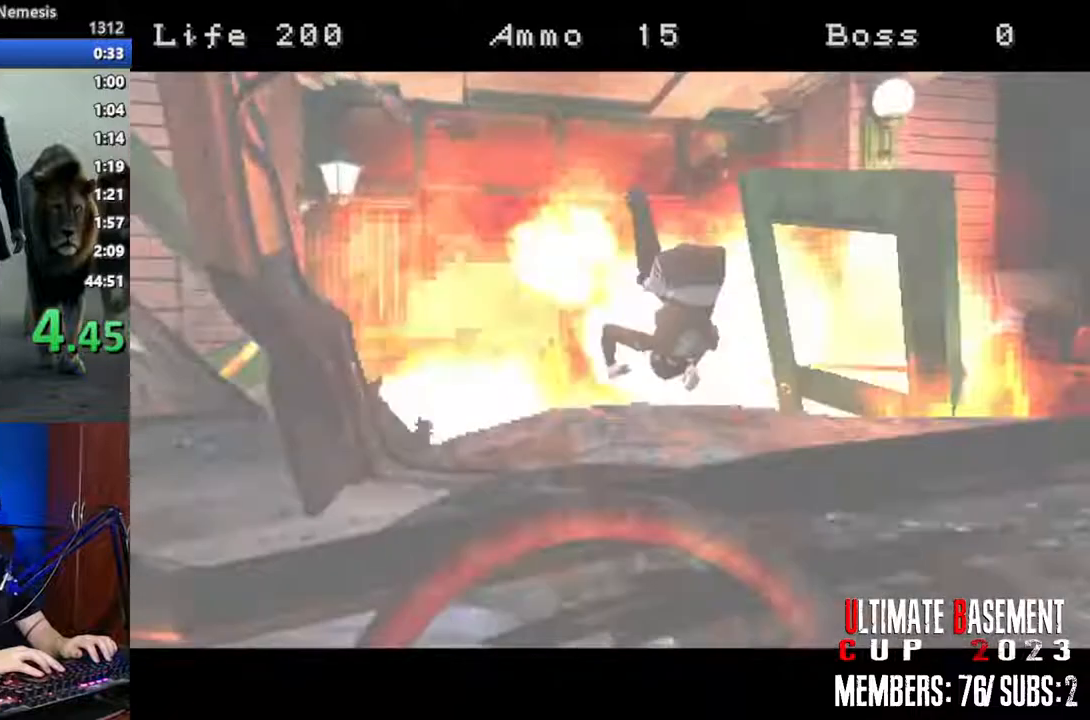
{"keys": [], "events": []}
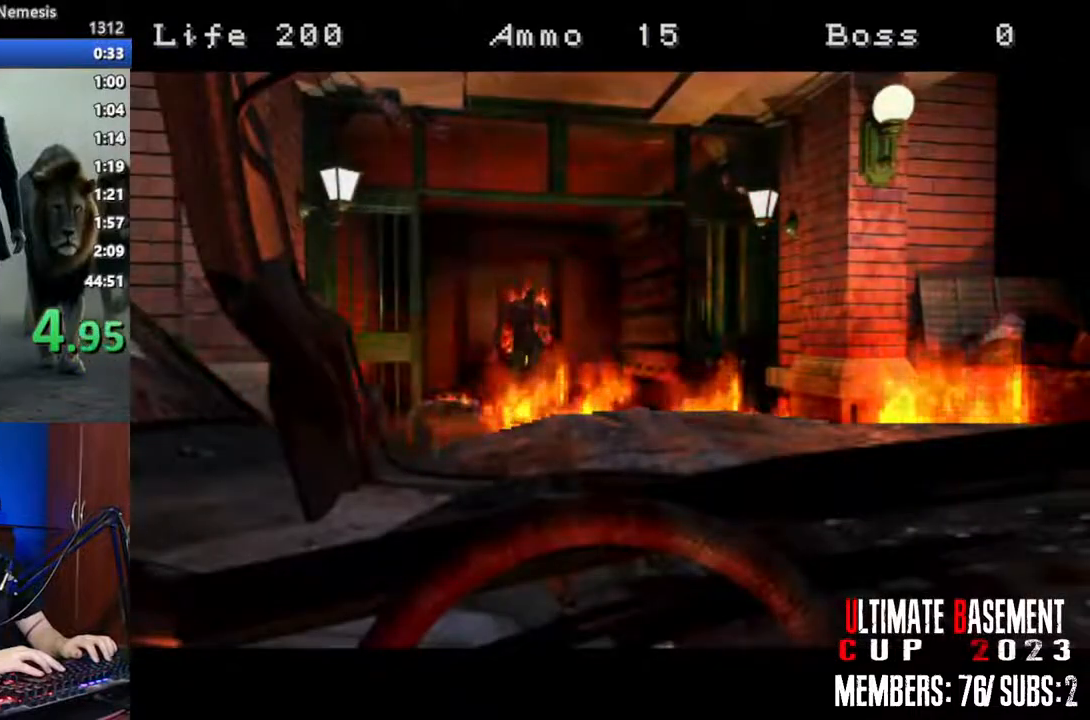
{"keys": [], "events": []}
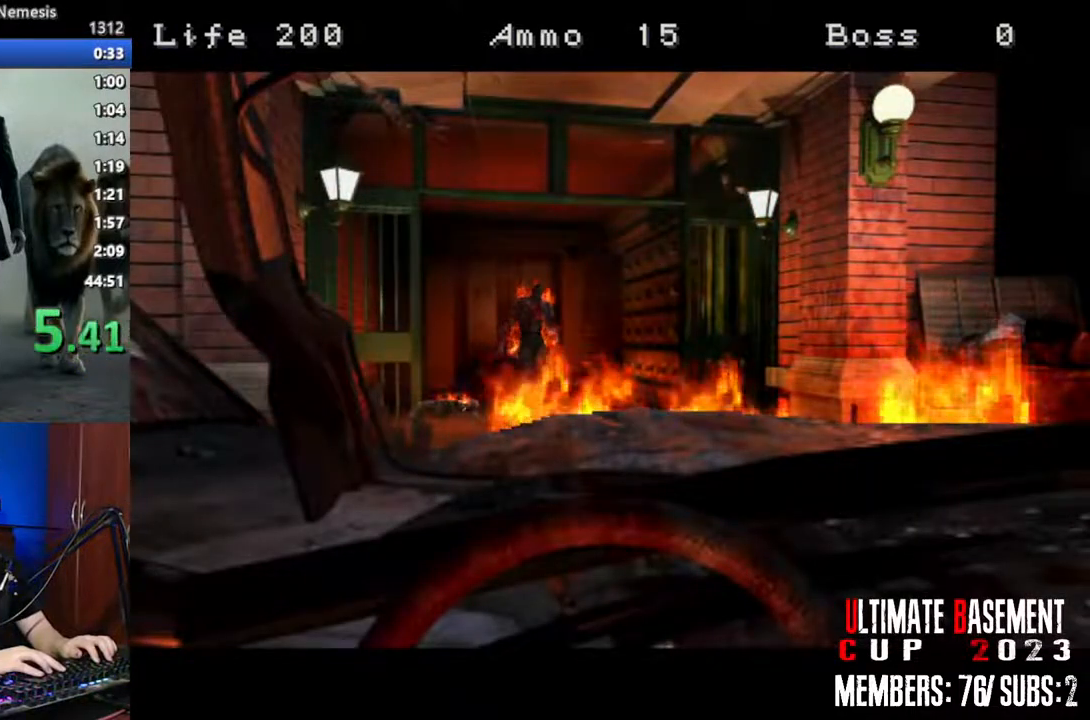
{"keys": ["shift", "w"], "events": [[50, "shift", "down"], [434, "w", "down"]]}
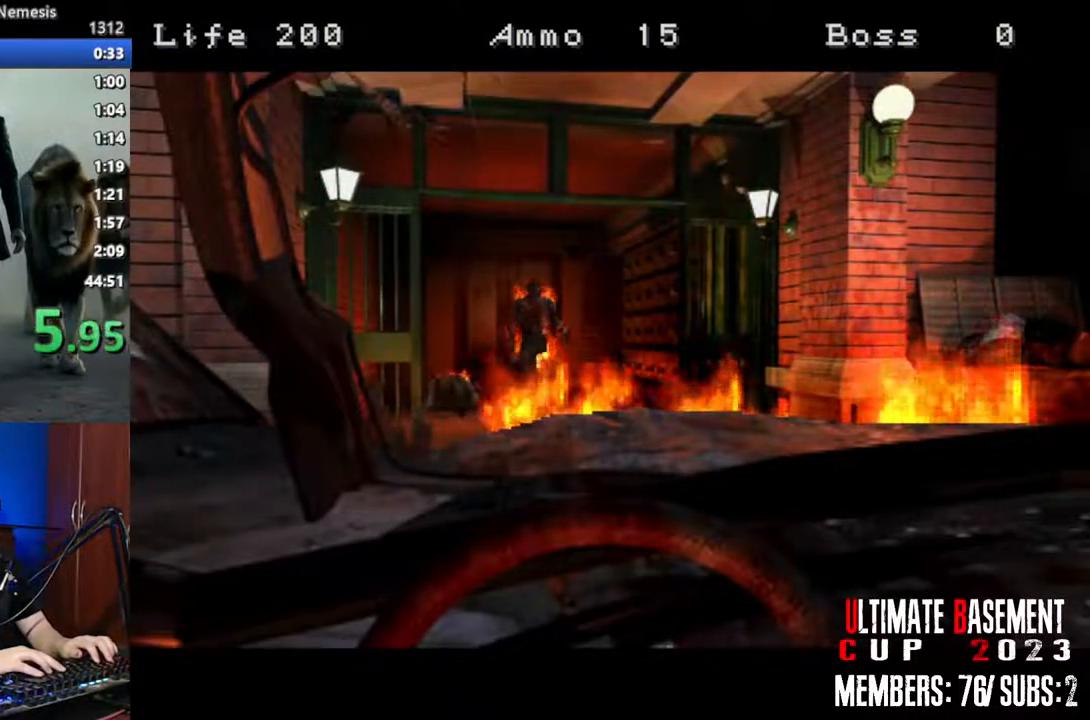
{"keys": ["shift", "w"], "events": []}
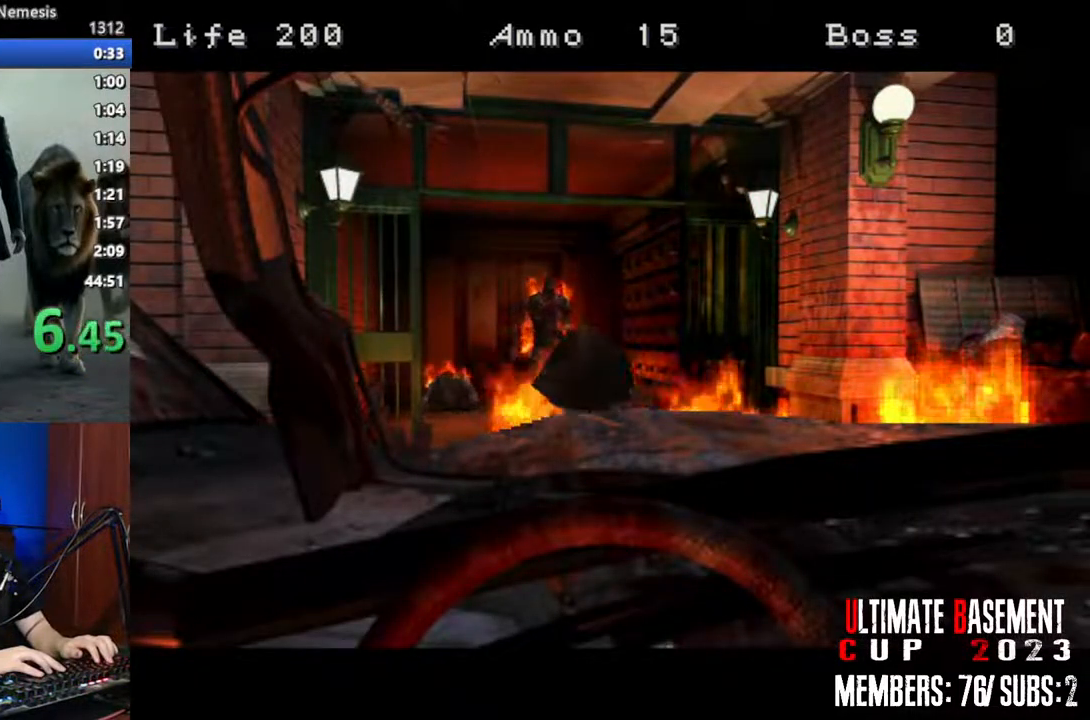
{"keys": ["shift", "w"], "events": []}
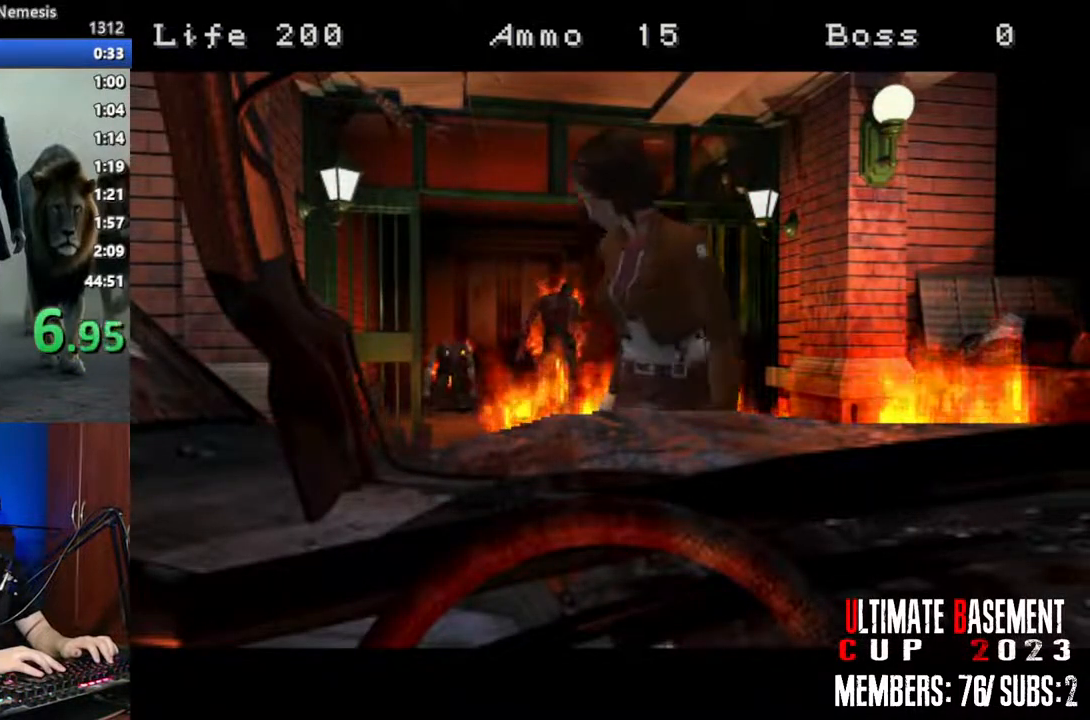
{"keys": ["shift", "w"], "events": []}